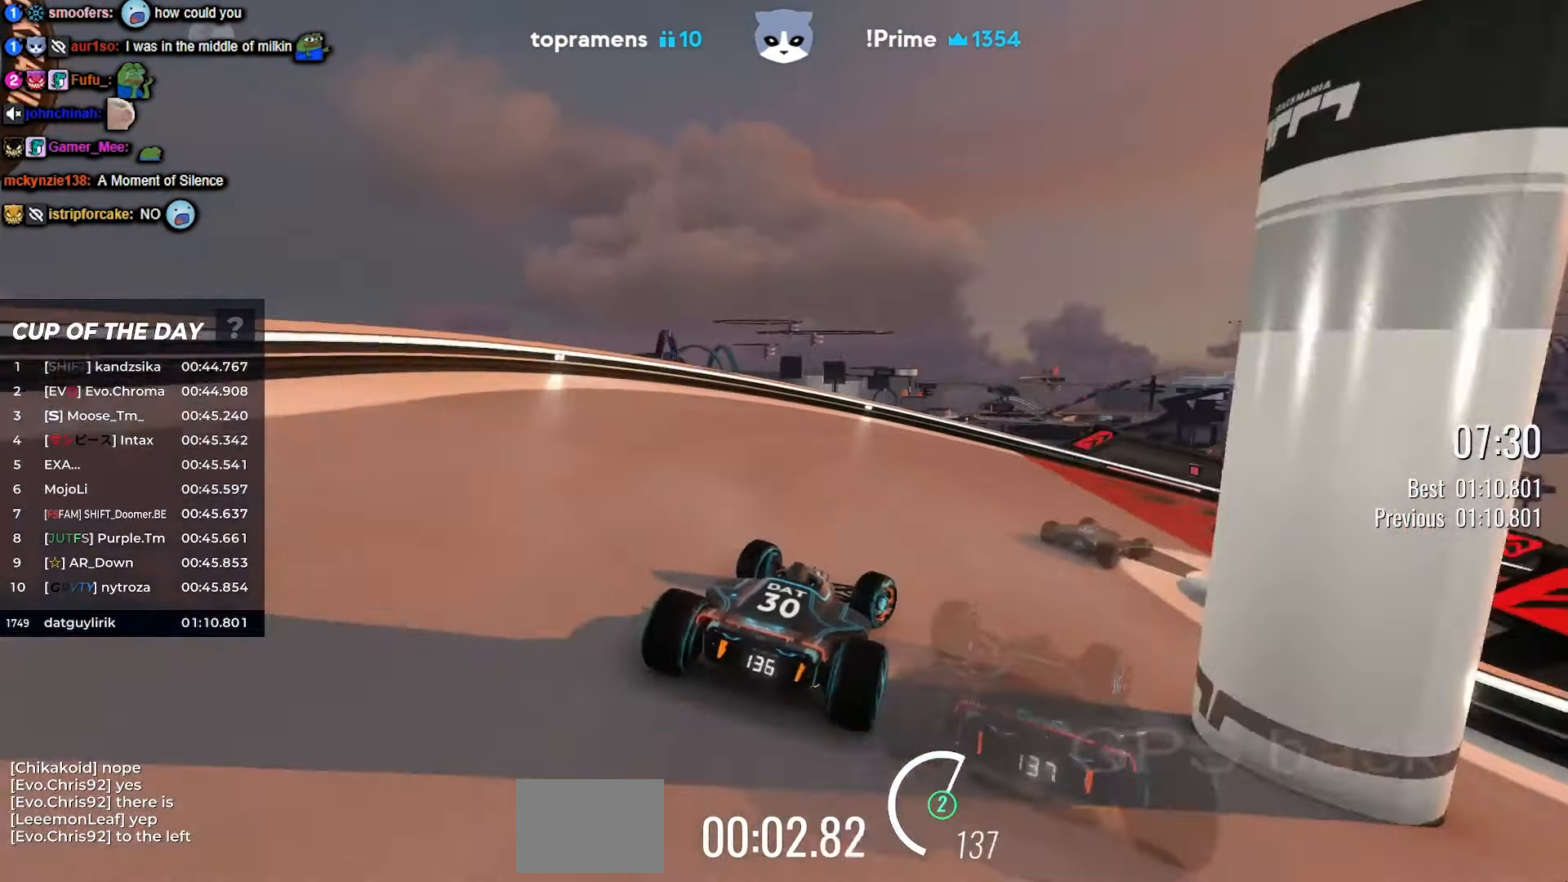
Gameplay with keyboard; each line is a JSON object with the keys held at the frame after it. "events" lists presses ("down") and releases ("up") of "down", "left", "right" and "up" between this image and that frame as [ms after this image, input, new state], when the widget could be followed in between. No other keys are recorded. Mouse input is not recorded.
{"keys": ["right", "up"], "events": []}
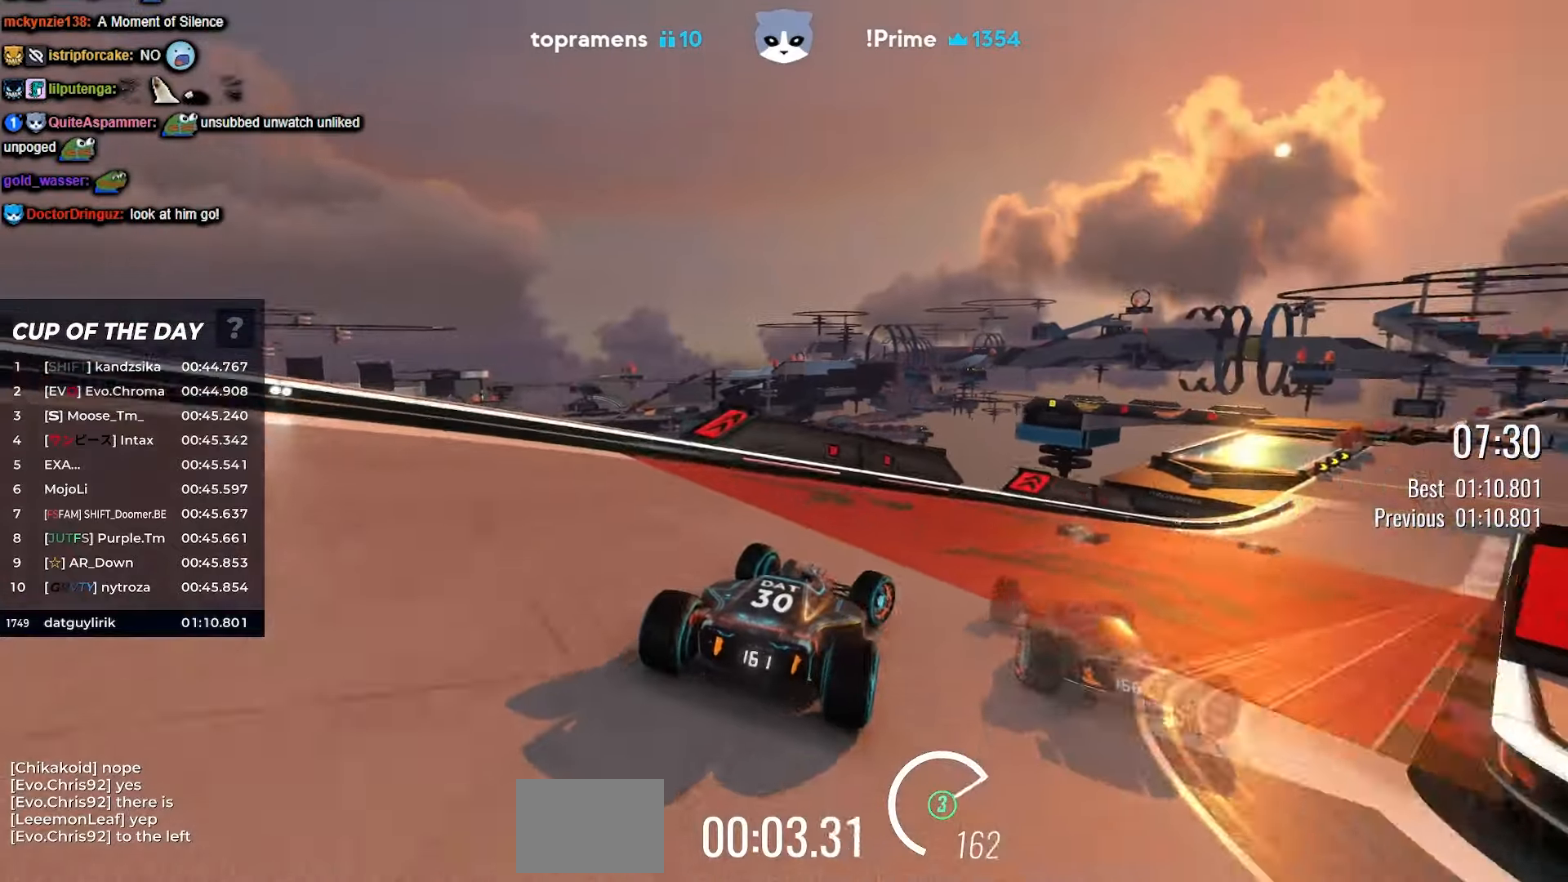
{"keys": ["up"], "events": [[450, "right", "up"]]}
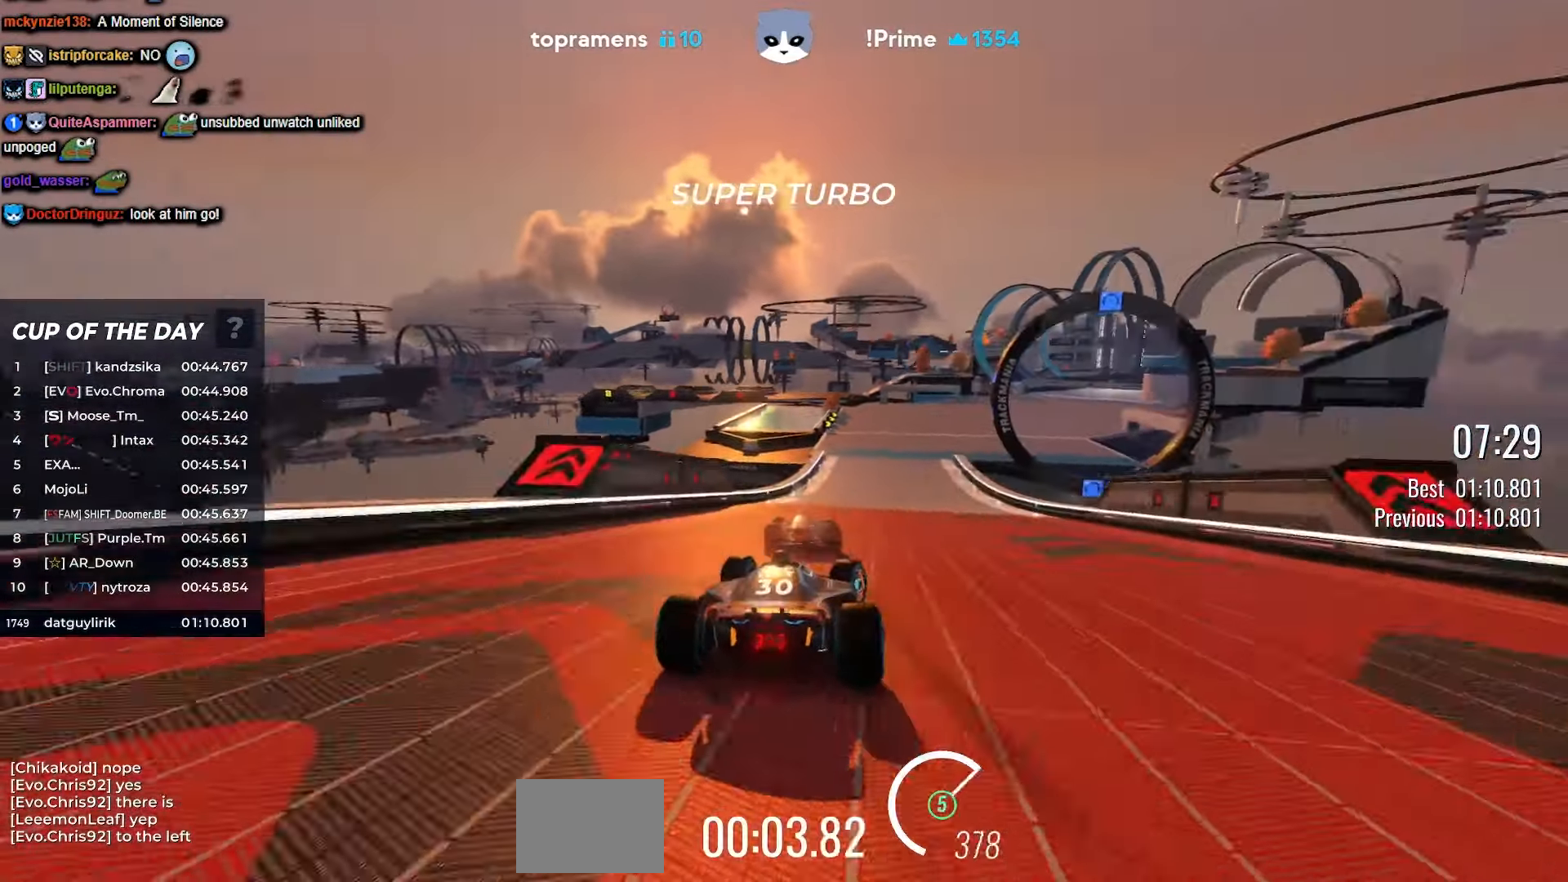
{"keys": ["right", "up"], "events": [[200, "right", "down"]]}
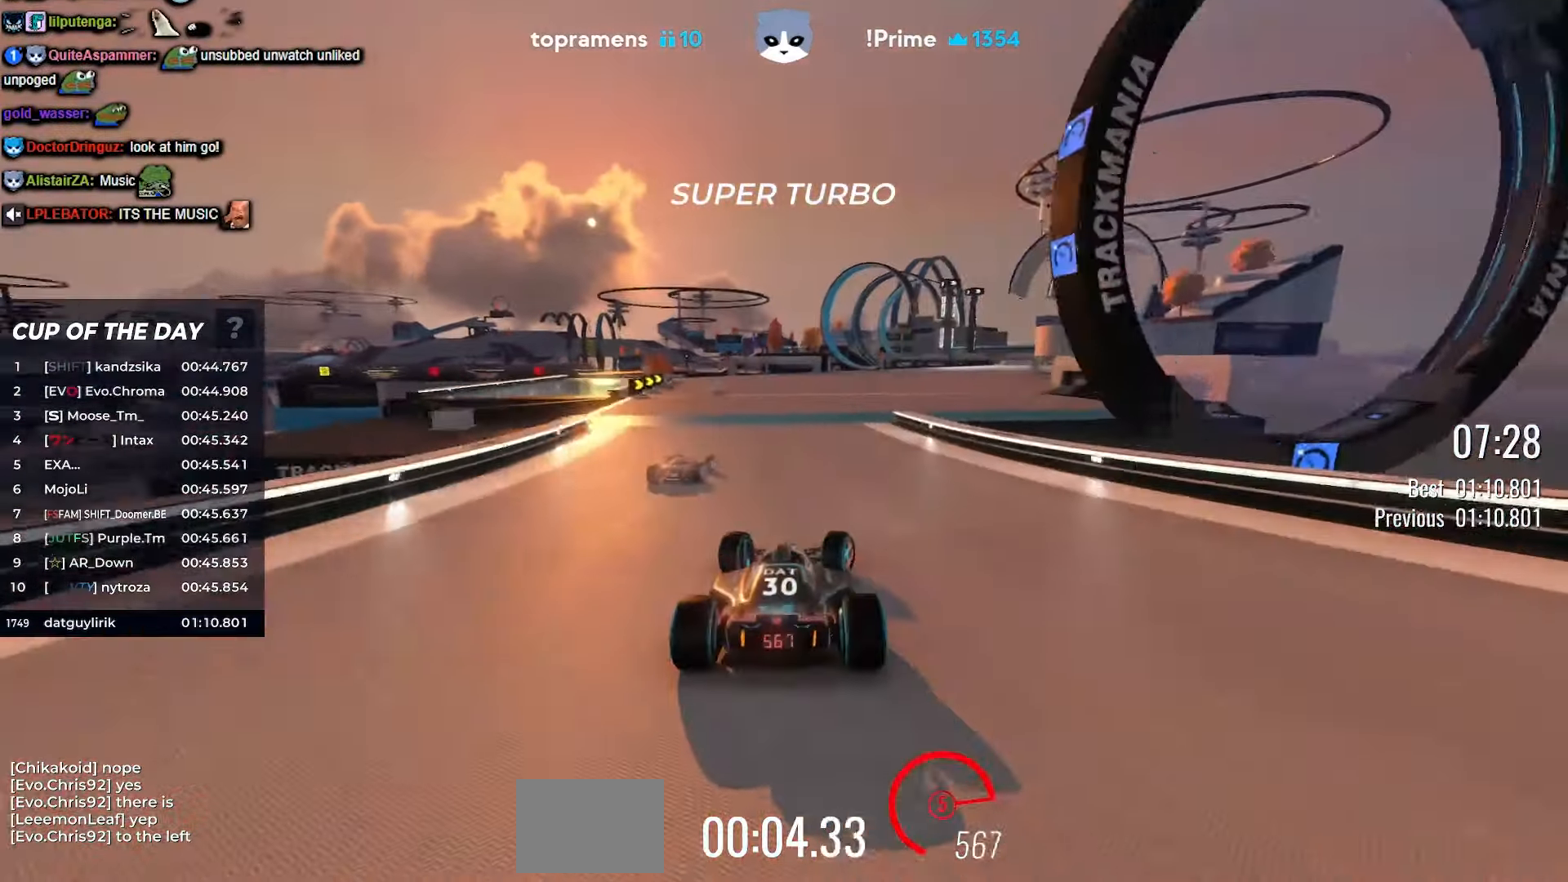
{"keys": ["right", "up"], "events": [[333, "right", "up"], [450, "right", "down"]]}
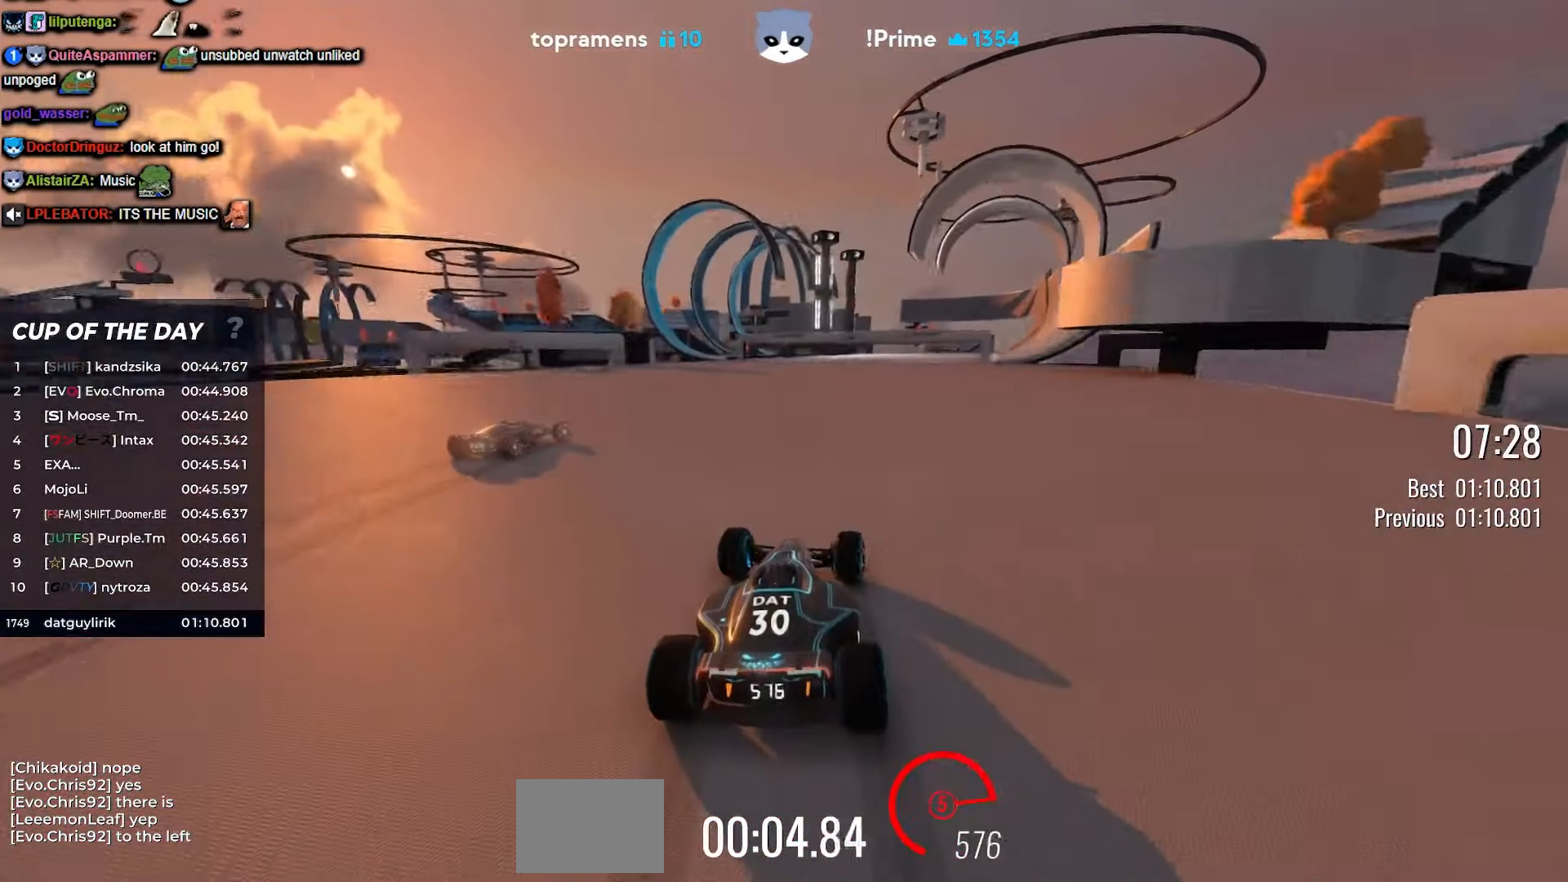
{"keys": ["right", "up"], "events": [[100, "right", "up"], [183, "right", "down"], [350, "right", "up"], [450, "right", "down"]]}
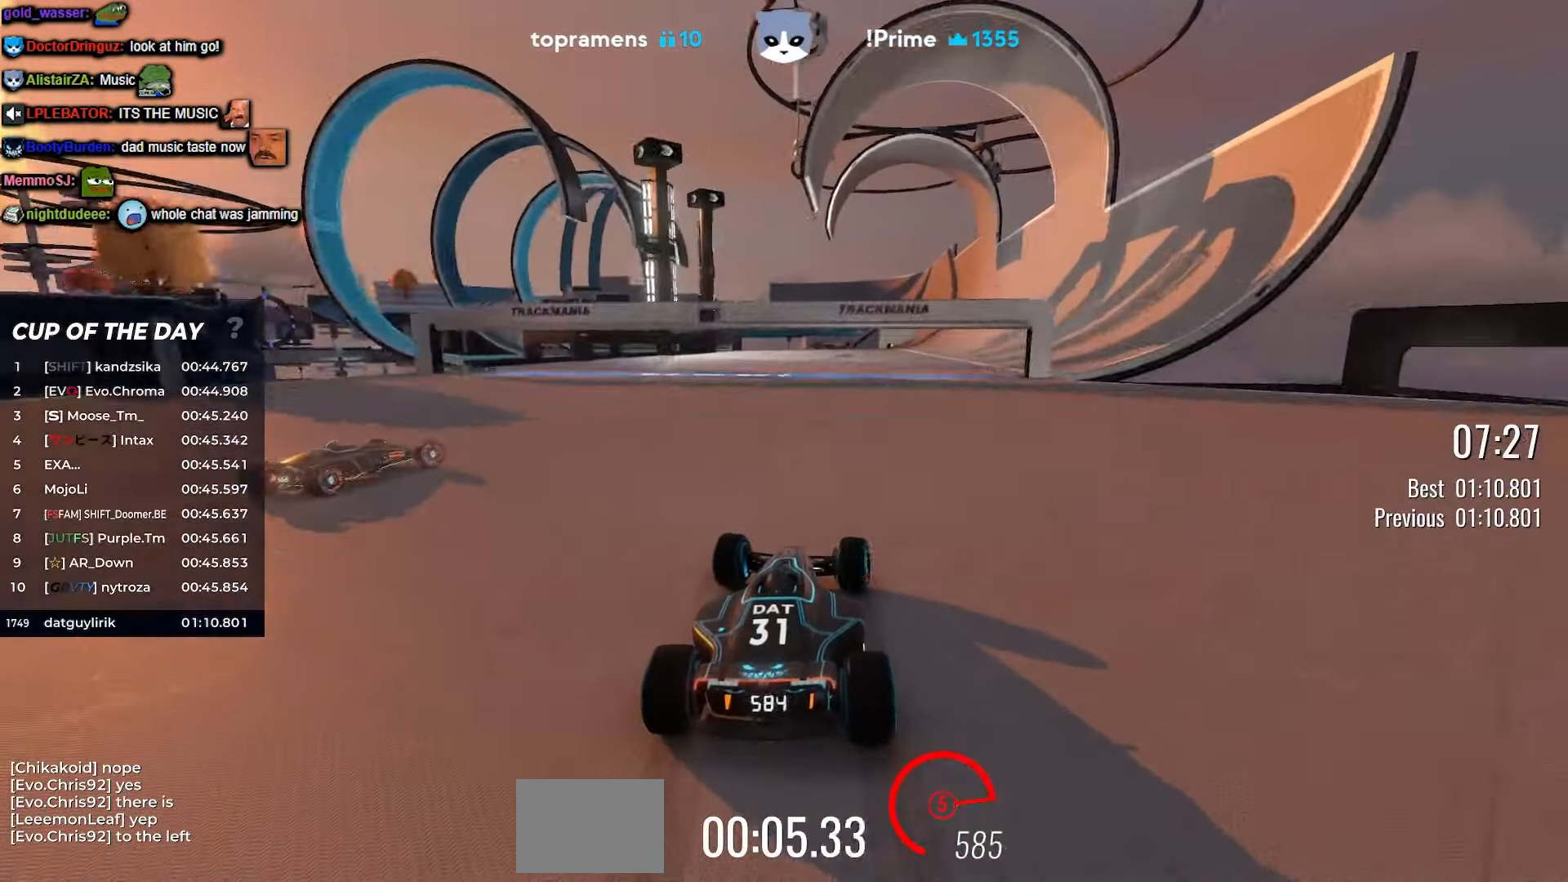
{"keys": ["up"], "events": [[66, "right", "up"], [116, "right", "down"], [183, "right", "up"], [266, "right", "down"], [350, "right", "up"], [433, "right", "down"], [500, "right", "up"]]}
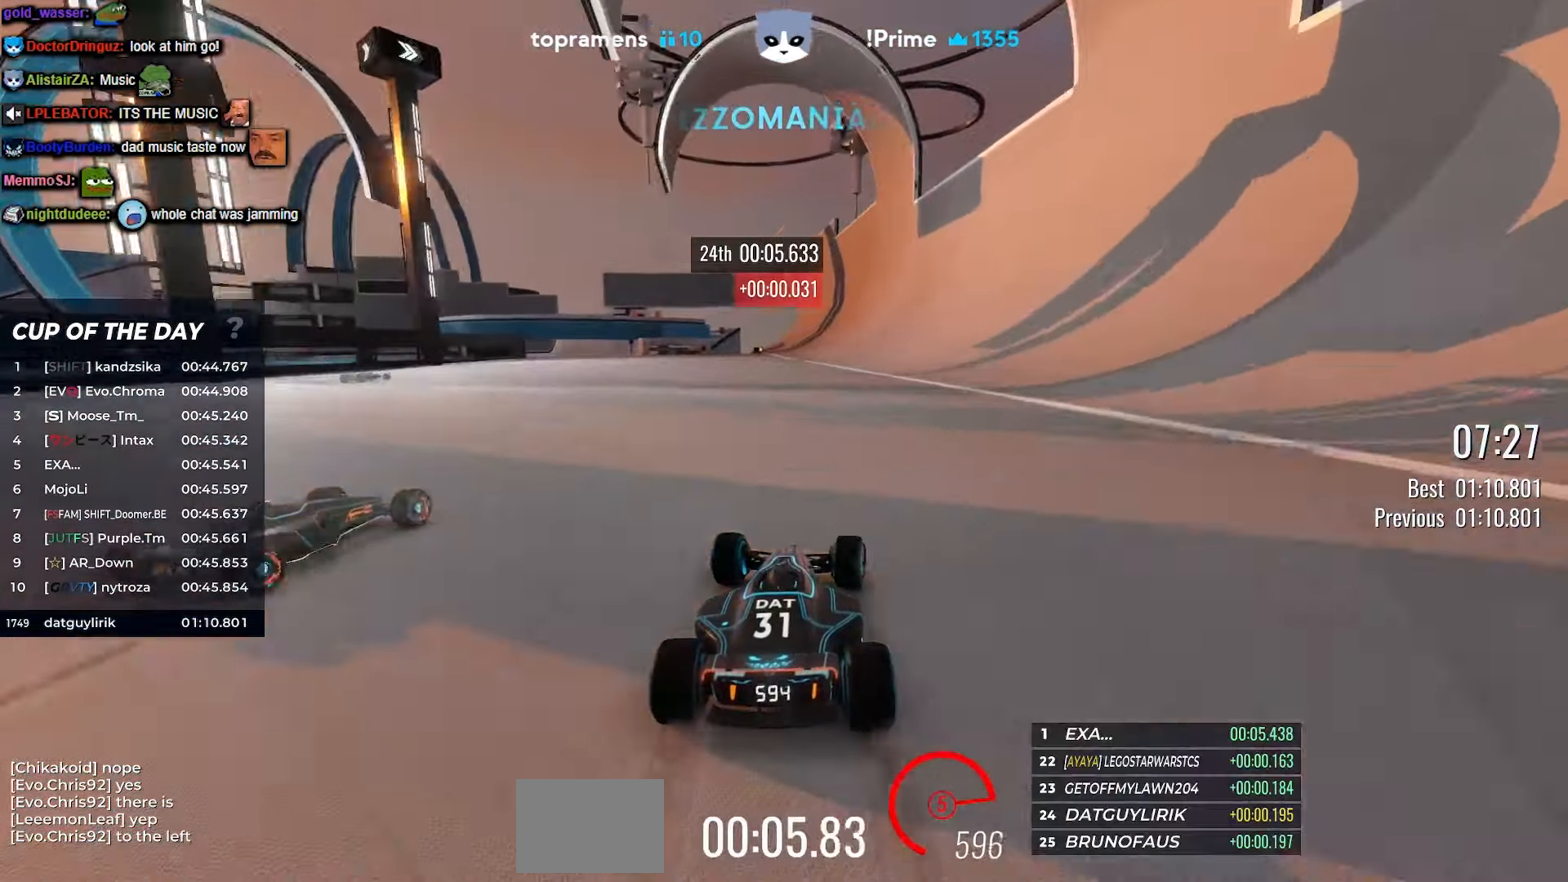
{"keys": ["up"], "events": []}
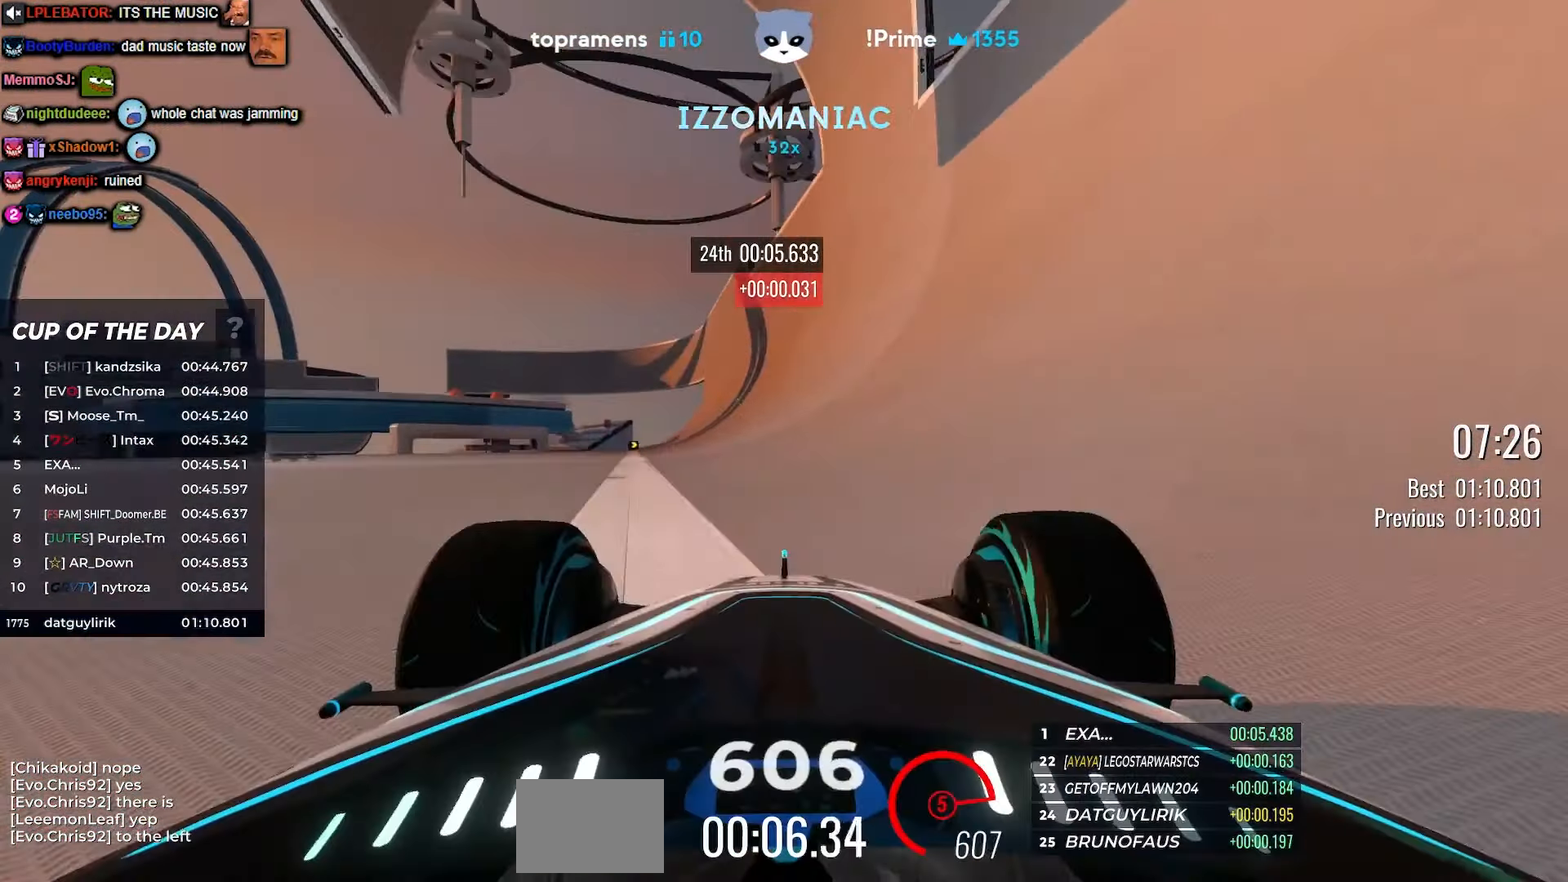
{"keys": ["up"], "events": []}
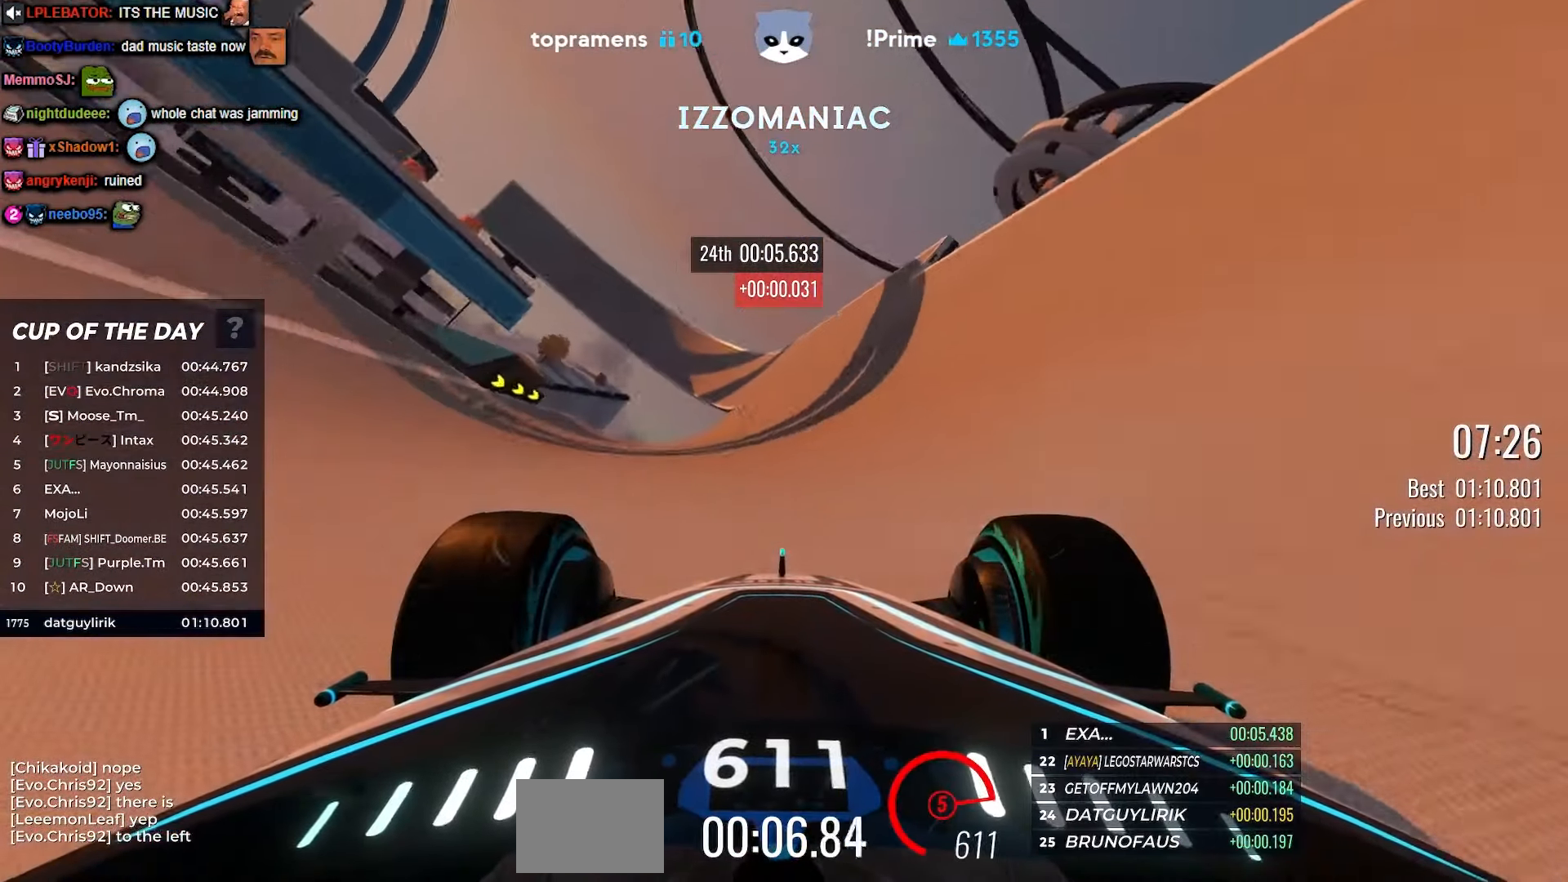
{"keys": ["up"], "events": []}
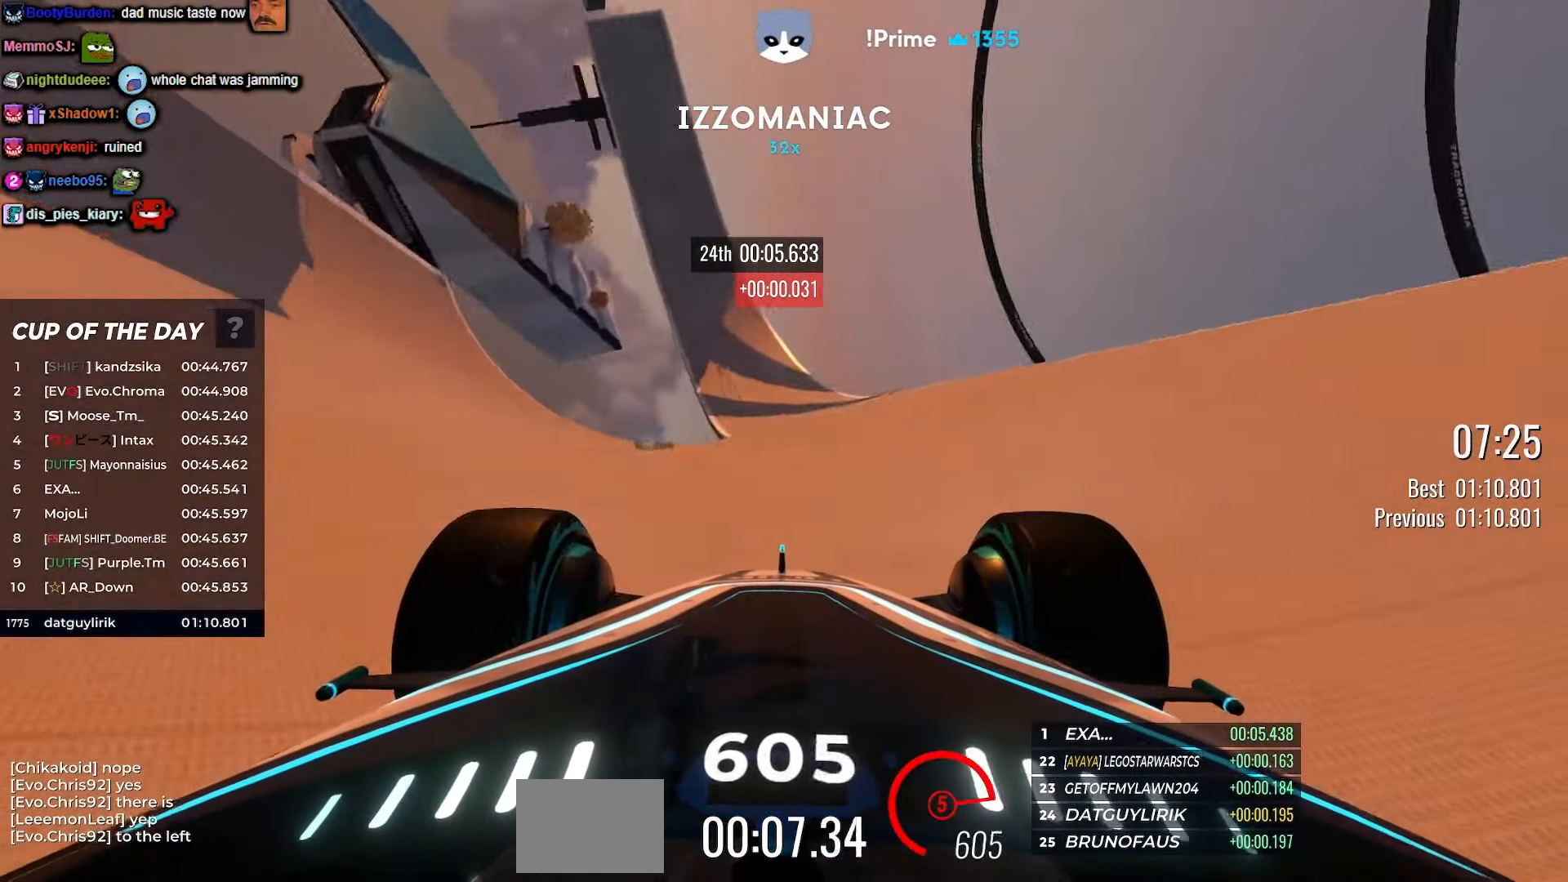
{"keys": ["up"], "events": [[250, "left", "down"], [433, "left", "up"]]}
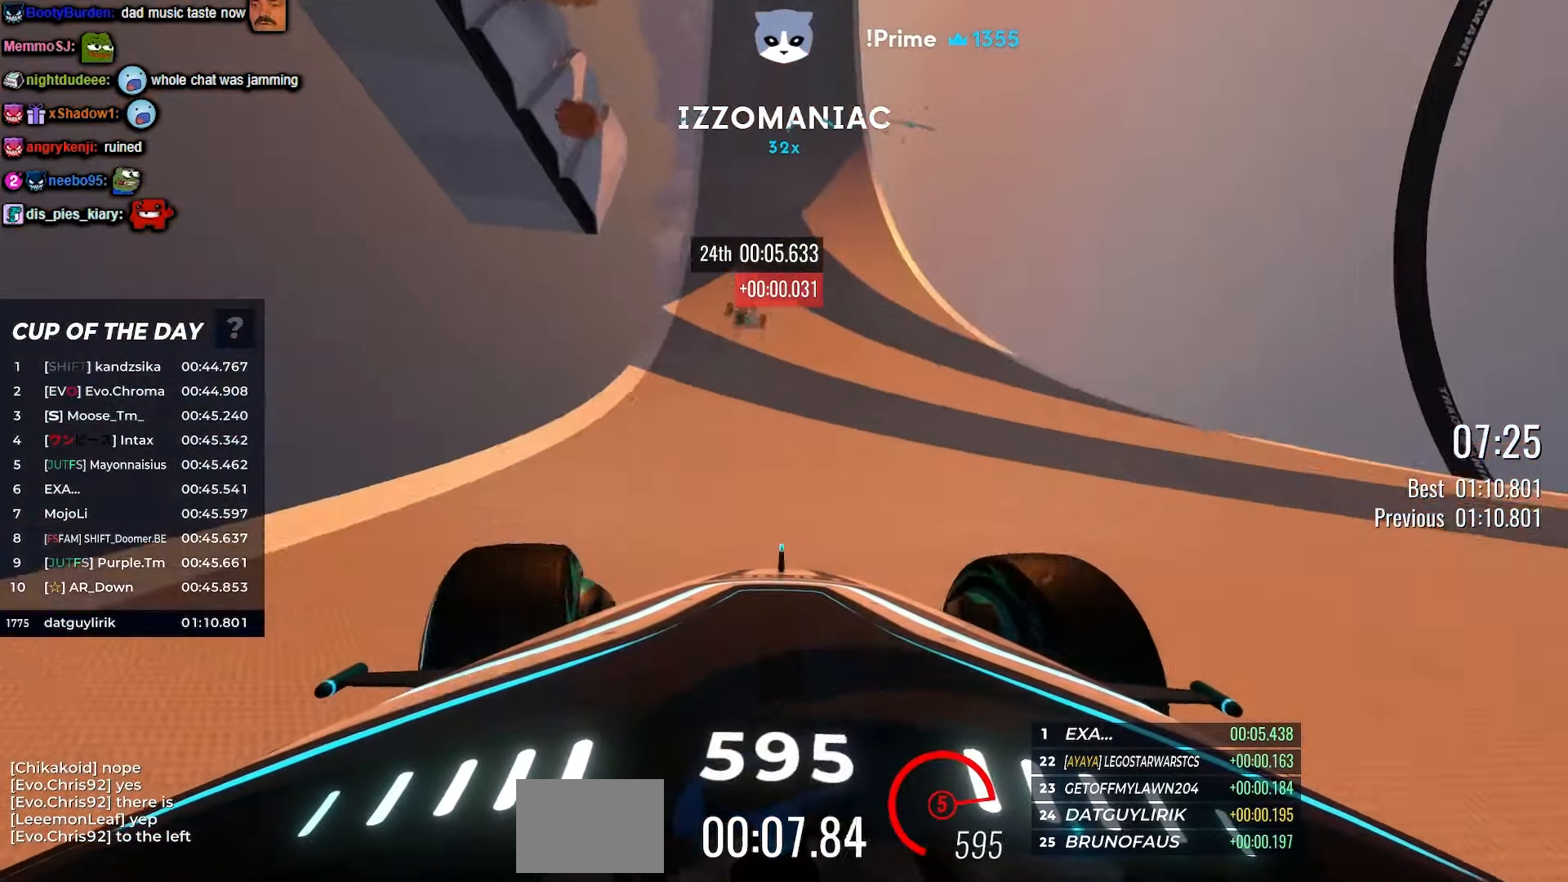
{"keys": ["up"], "events": [[116, "left", "down"], [283, "left", "up"]]}
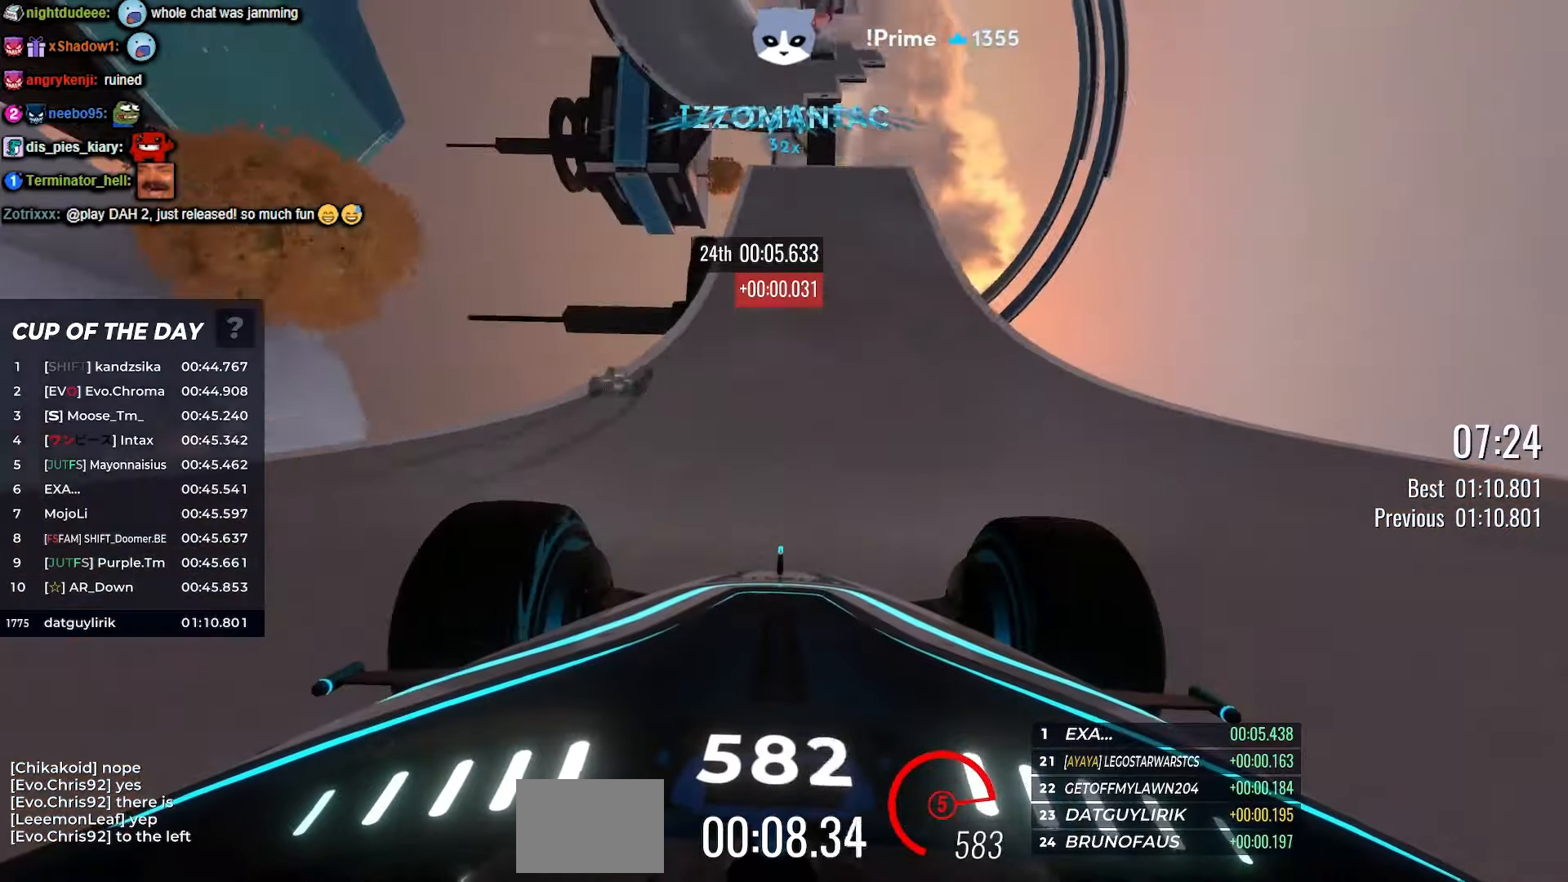
{"keys": ["left", "up"], "events": [[183, "left", "down"], [267, "left", "up"], [433, "left", "down"]]}
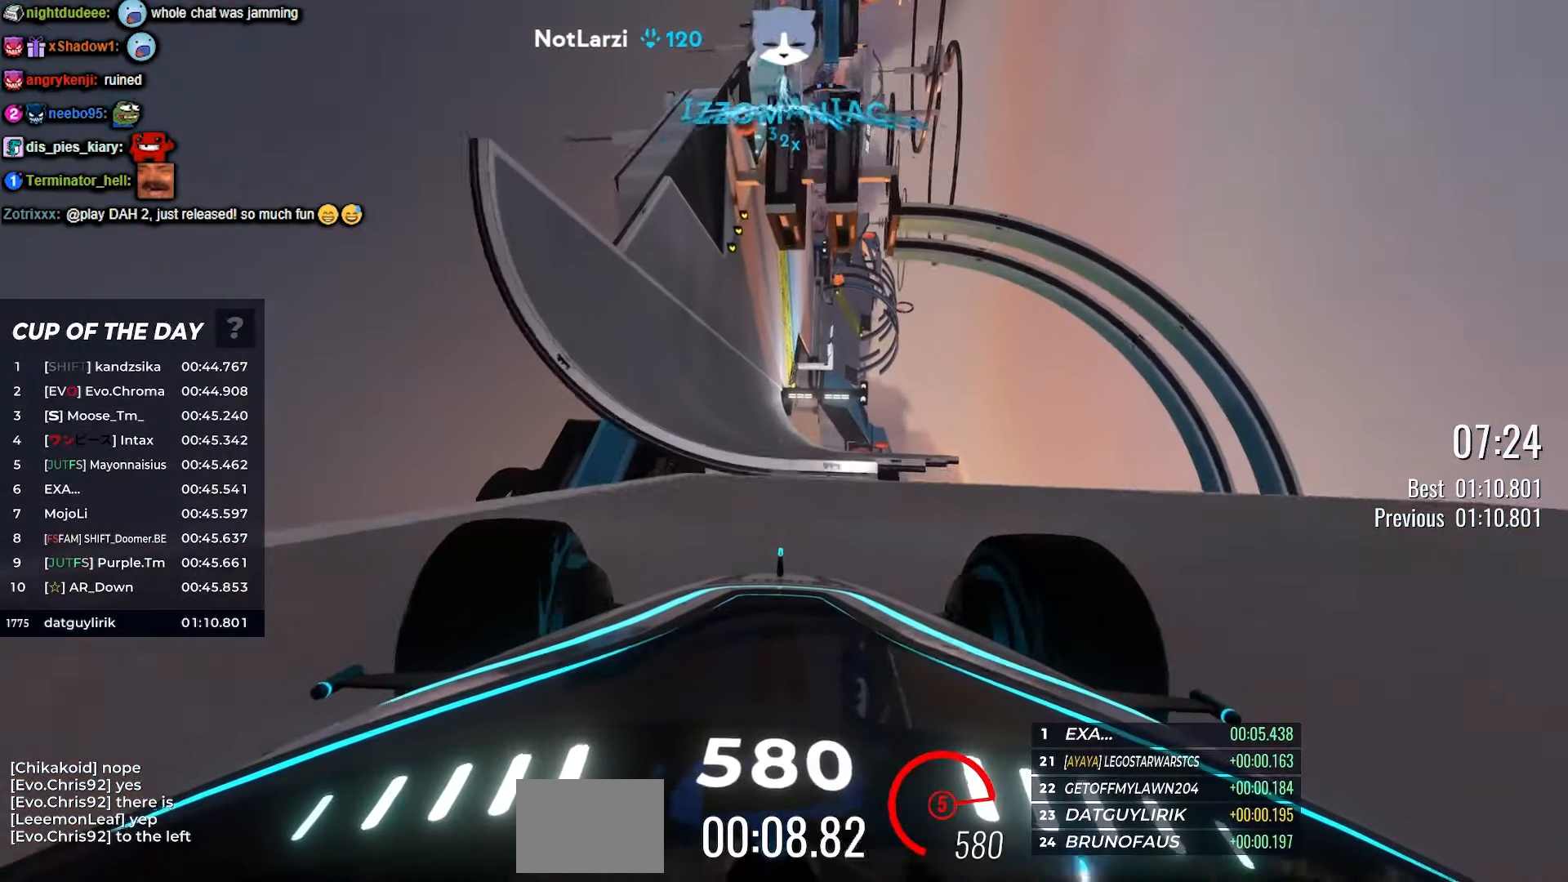
{"keys": ["left", "up"], "events": [[17, "left", "up"], [467, "left", "down"]]}
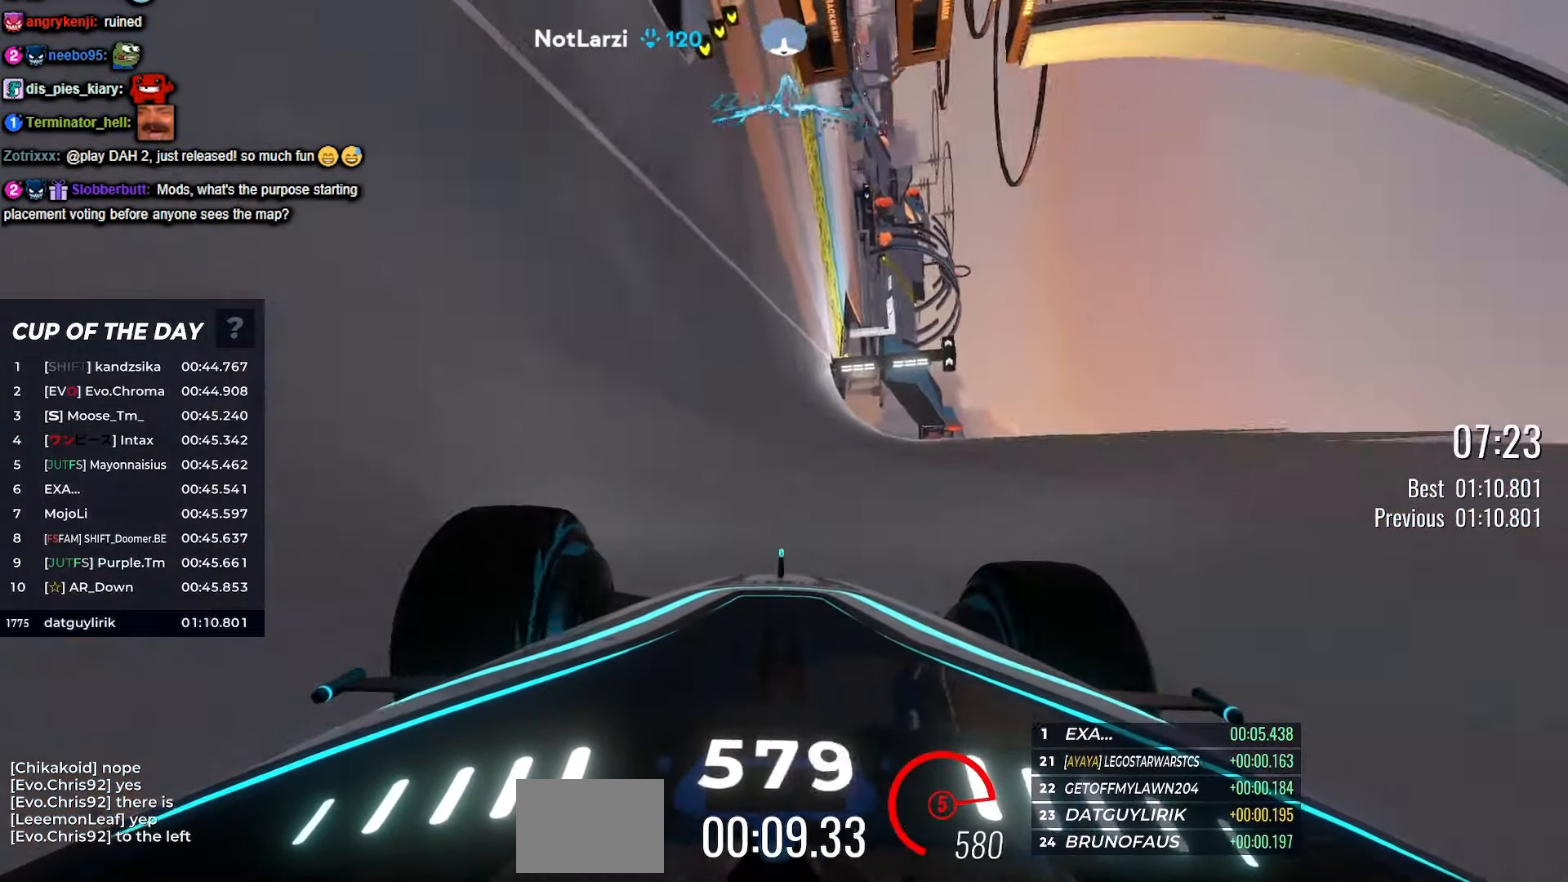
{"keys": ["up"], "events": [[233, "left", "up"]]}
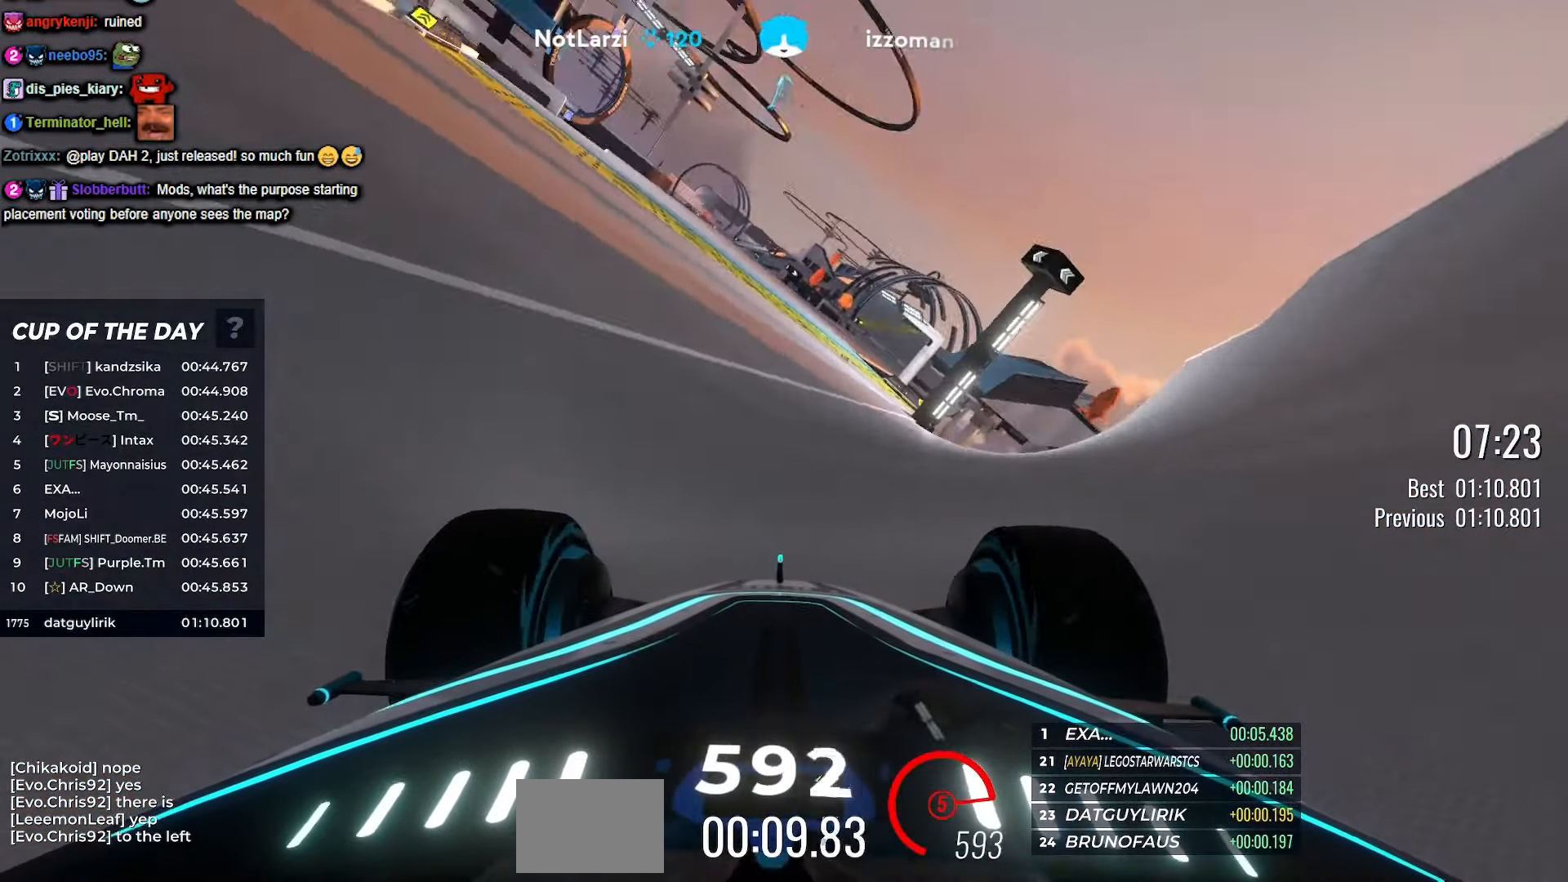
{"keys": ["up"], "events": [[17, "left", "down"], [117, "left", "up"]]}
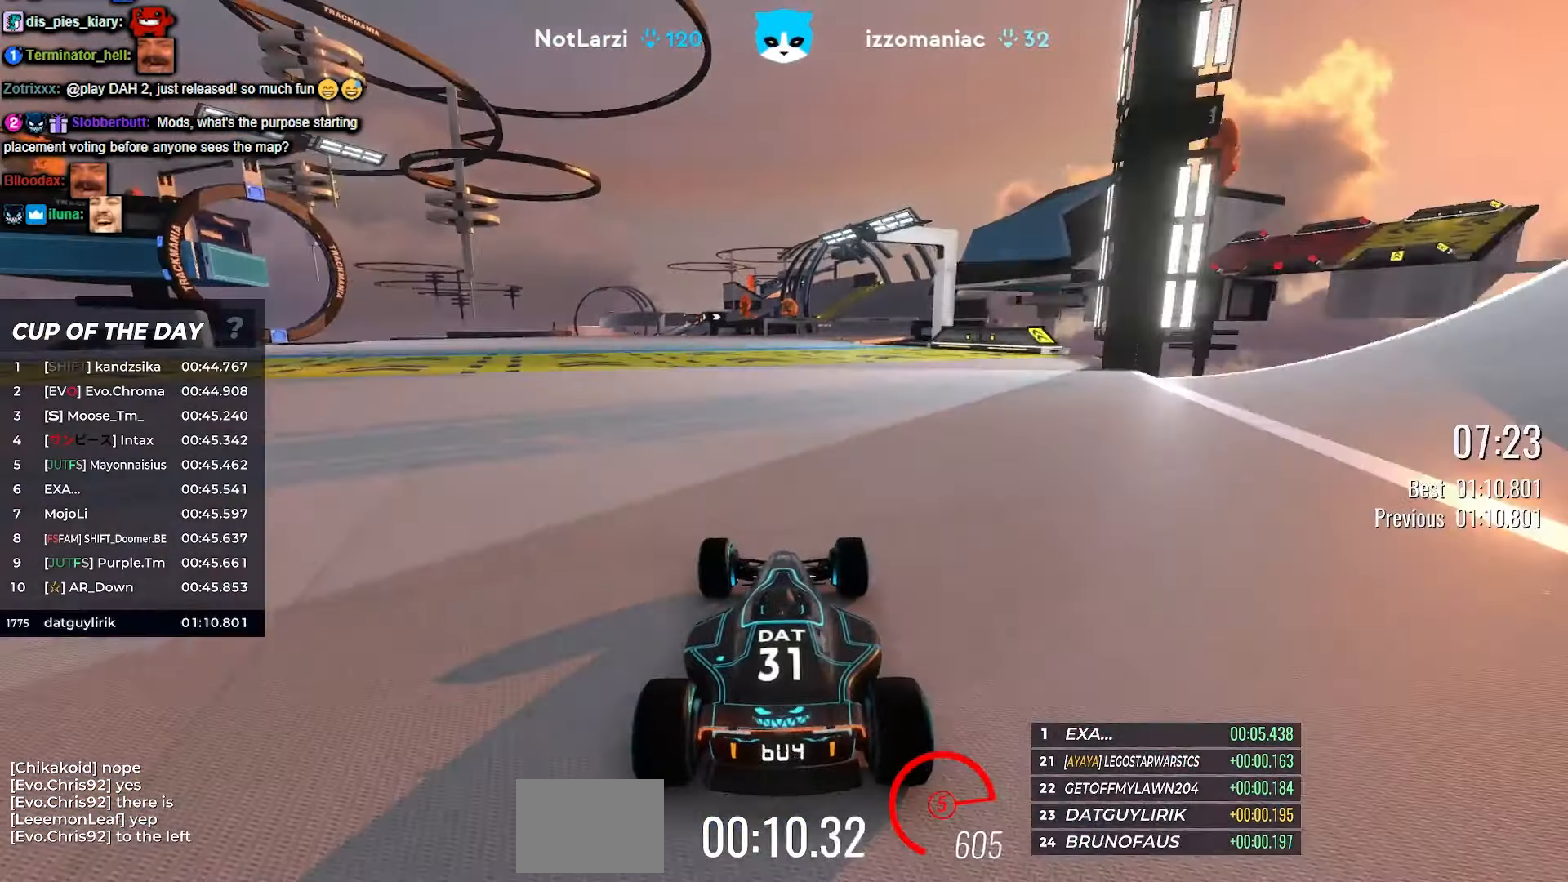
{"keys": ["right", "up"], "events": [[217, "right", "down"], [283, "right", "up"], [417, "right", "down"]]}
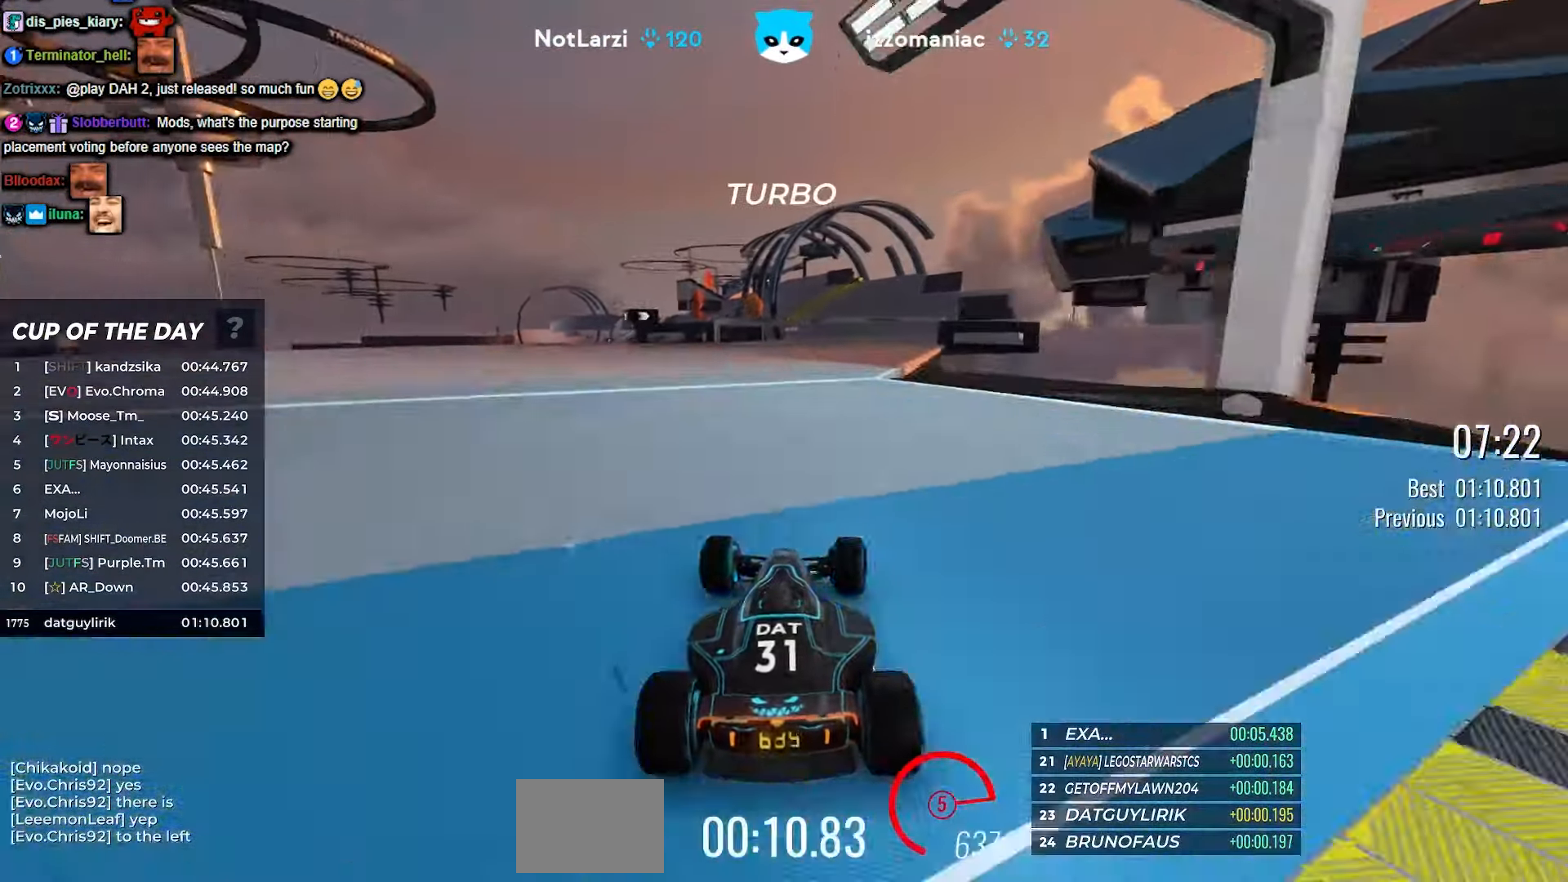
{"keys": ["up"], "events": [[50, "right", "up"], [167, "right", "down"], [233, "right", "up"]]}
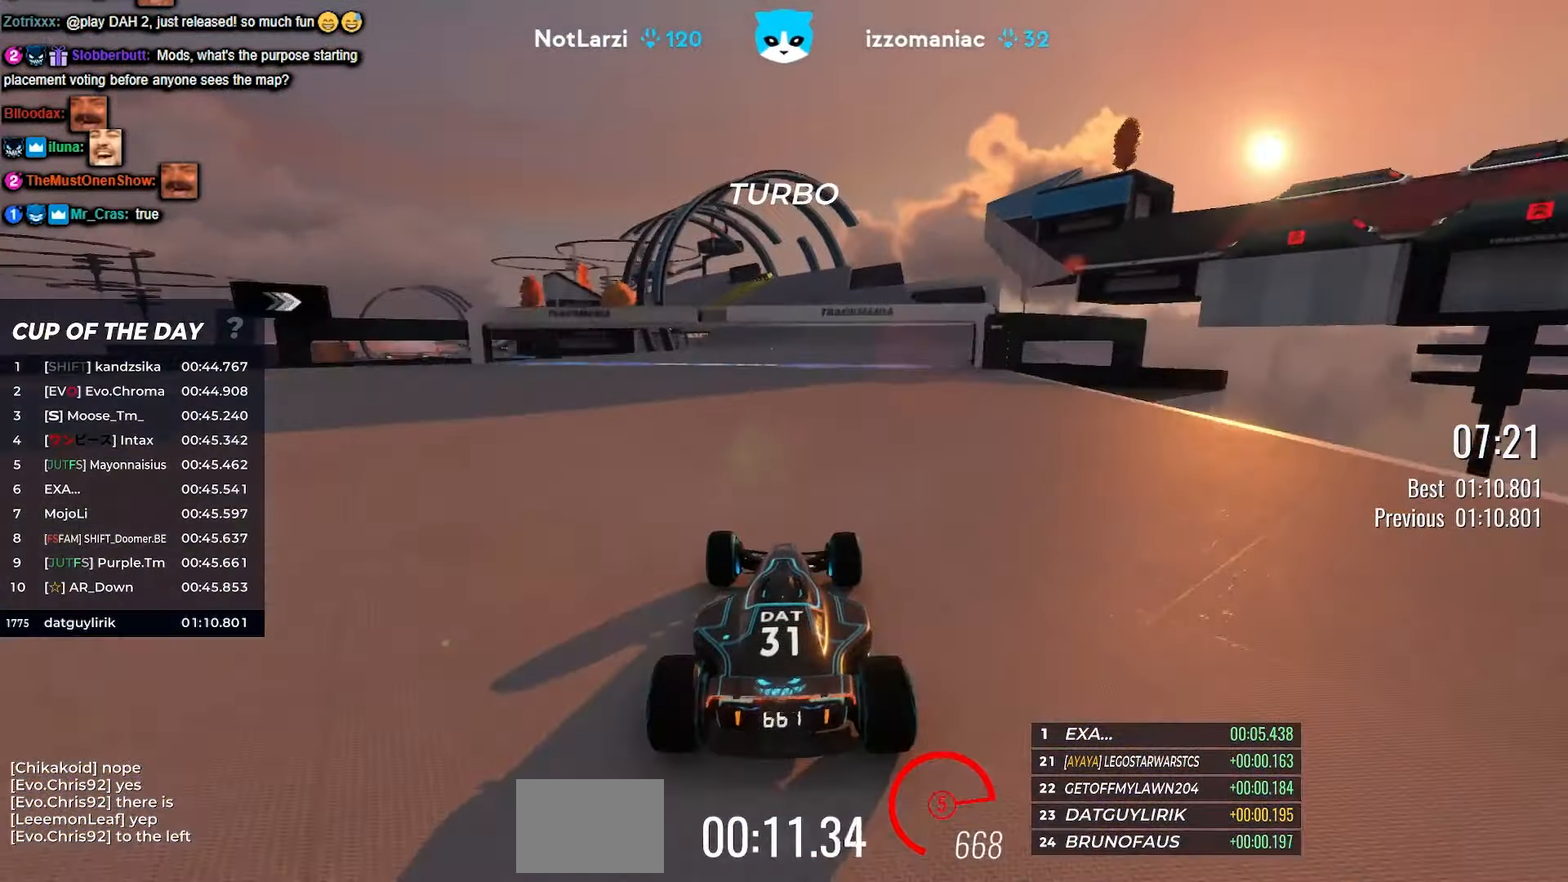
{"keys": ["up"], "events": [[117, "left", "down"], [217, "left", "up"]]}
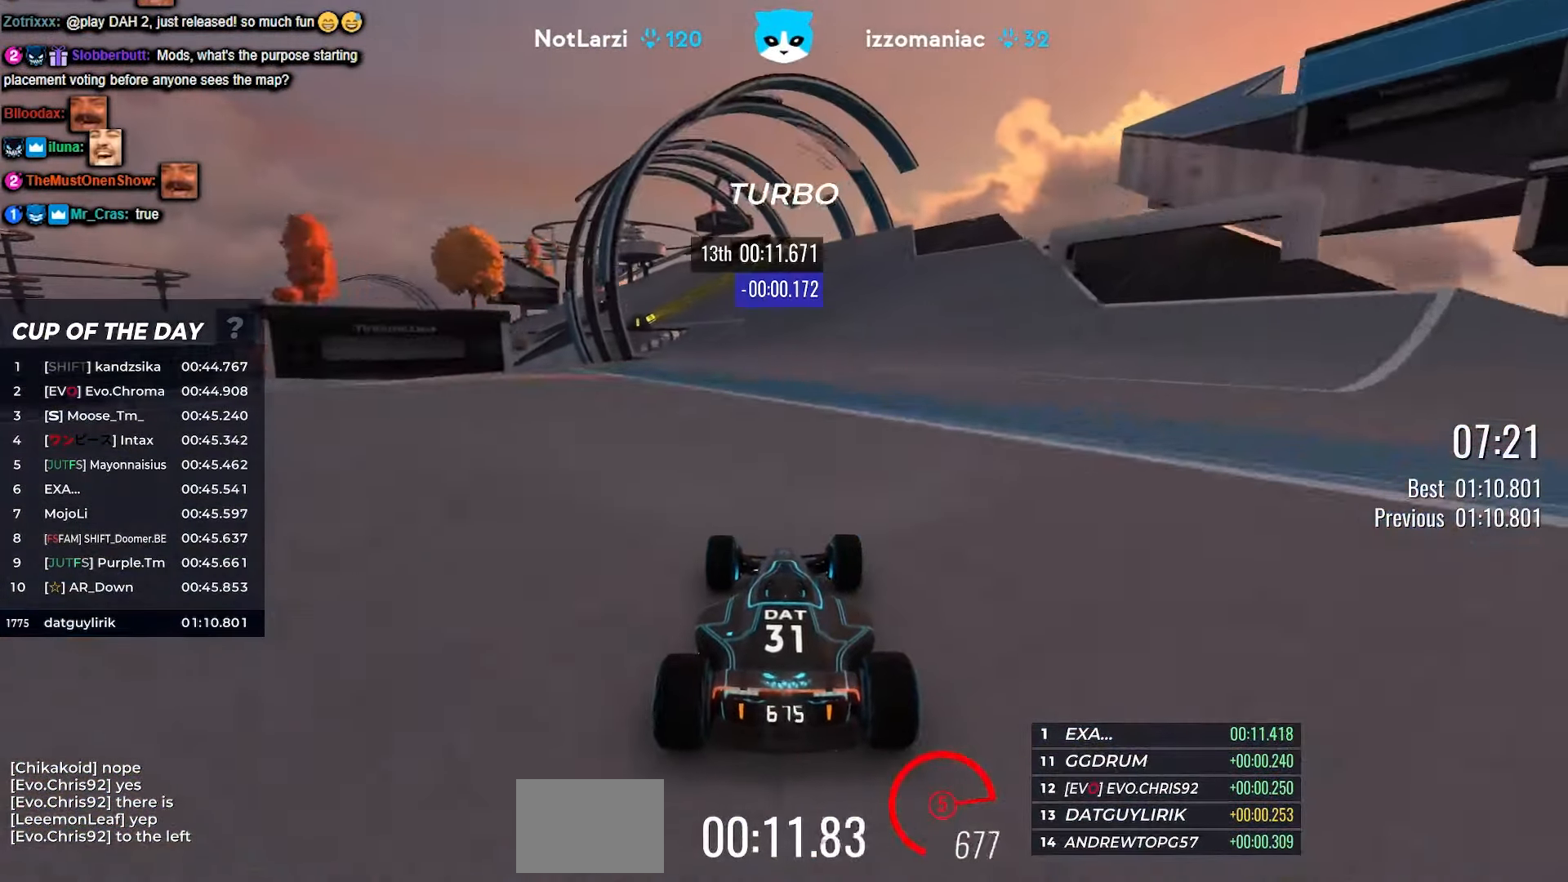
{"keys": ["up"], "events": [[150, "left", "down"], [317, "left", "up"]]}
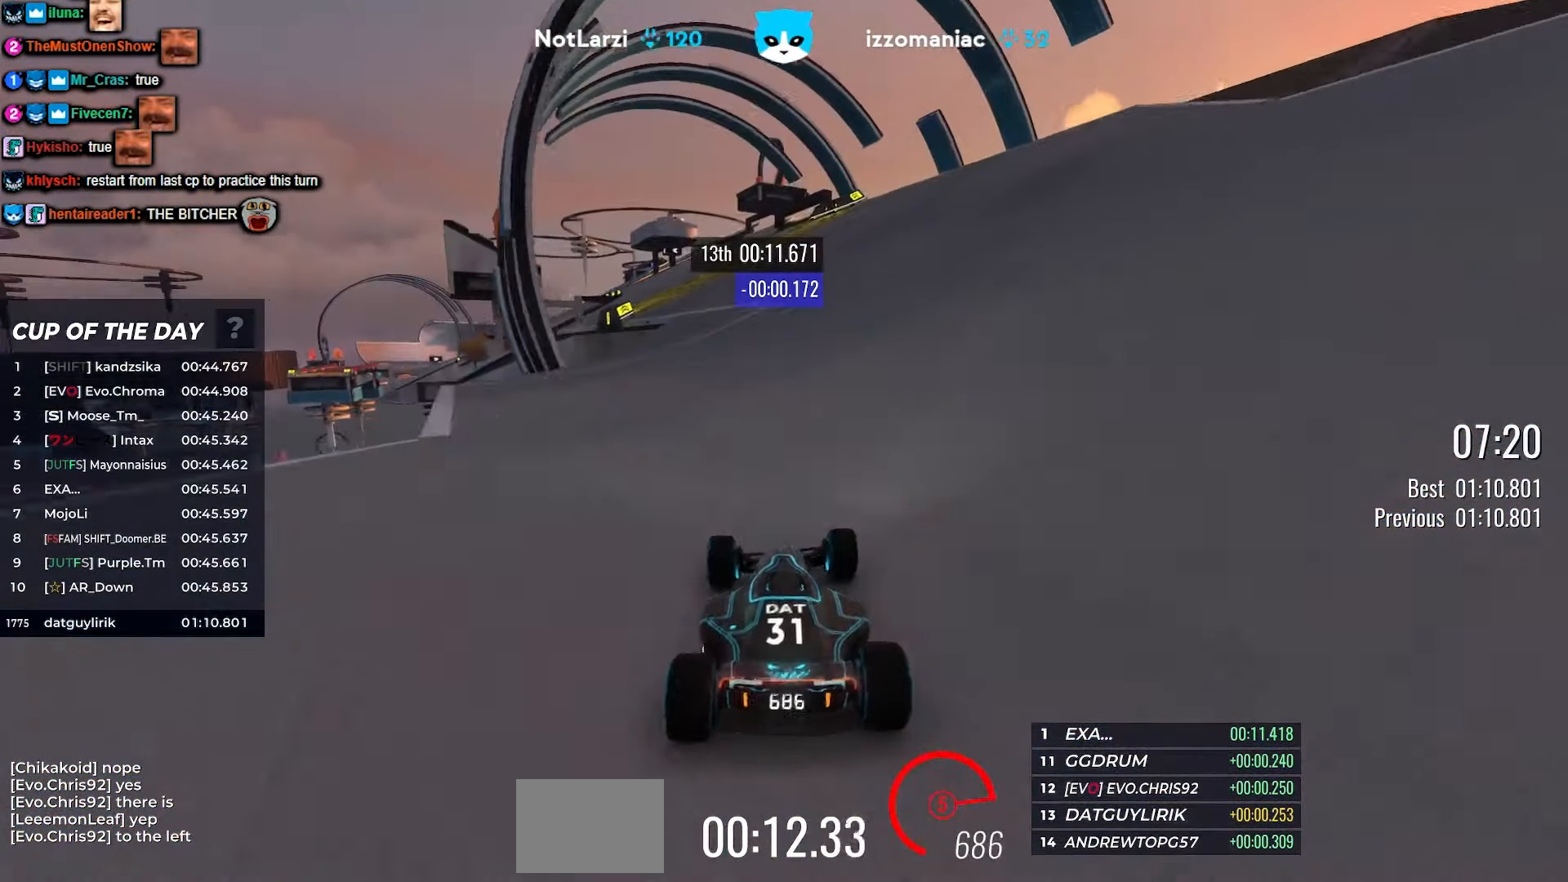
{"keys": ["up"], "events": [[183, "left", "down"], [300, "left", "up"]]}
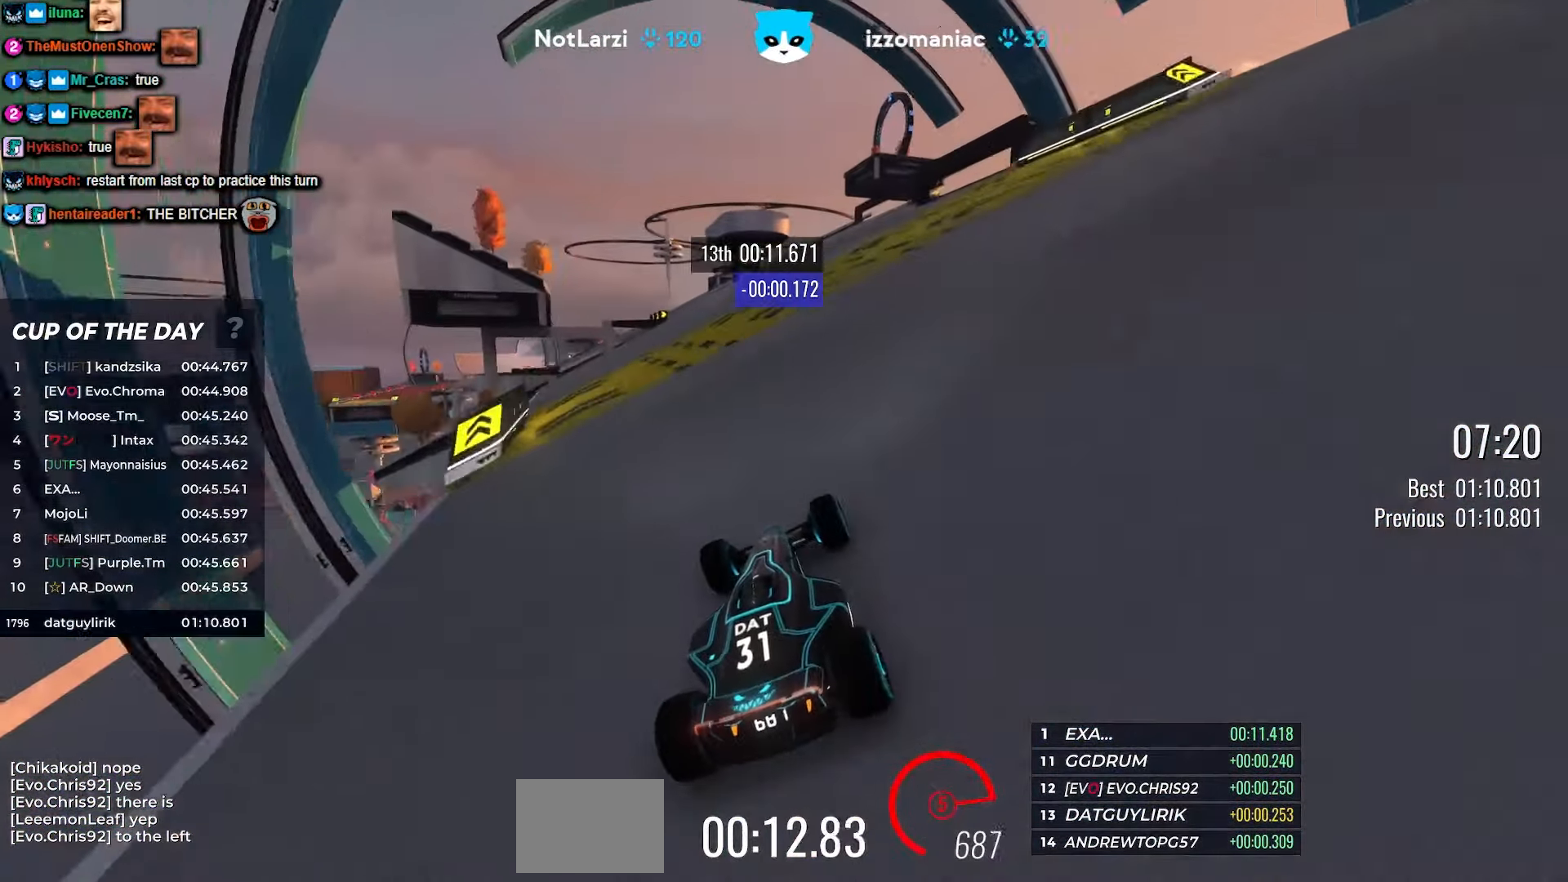
{"keys": ["left", "up"], "events": [[100, "left", "down"]]}
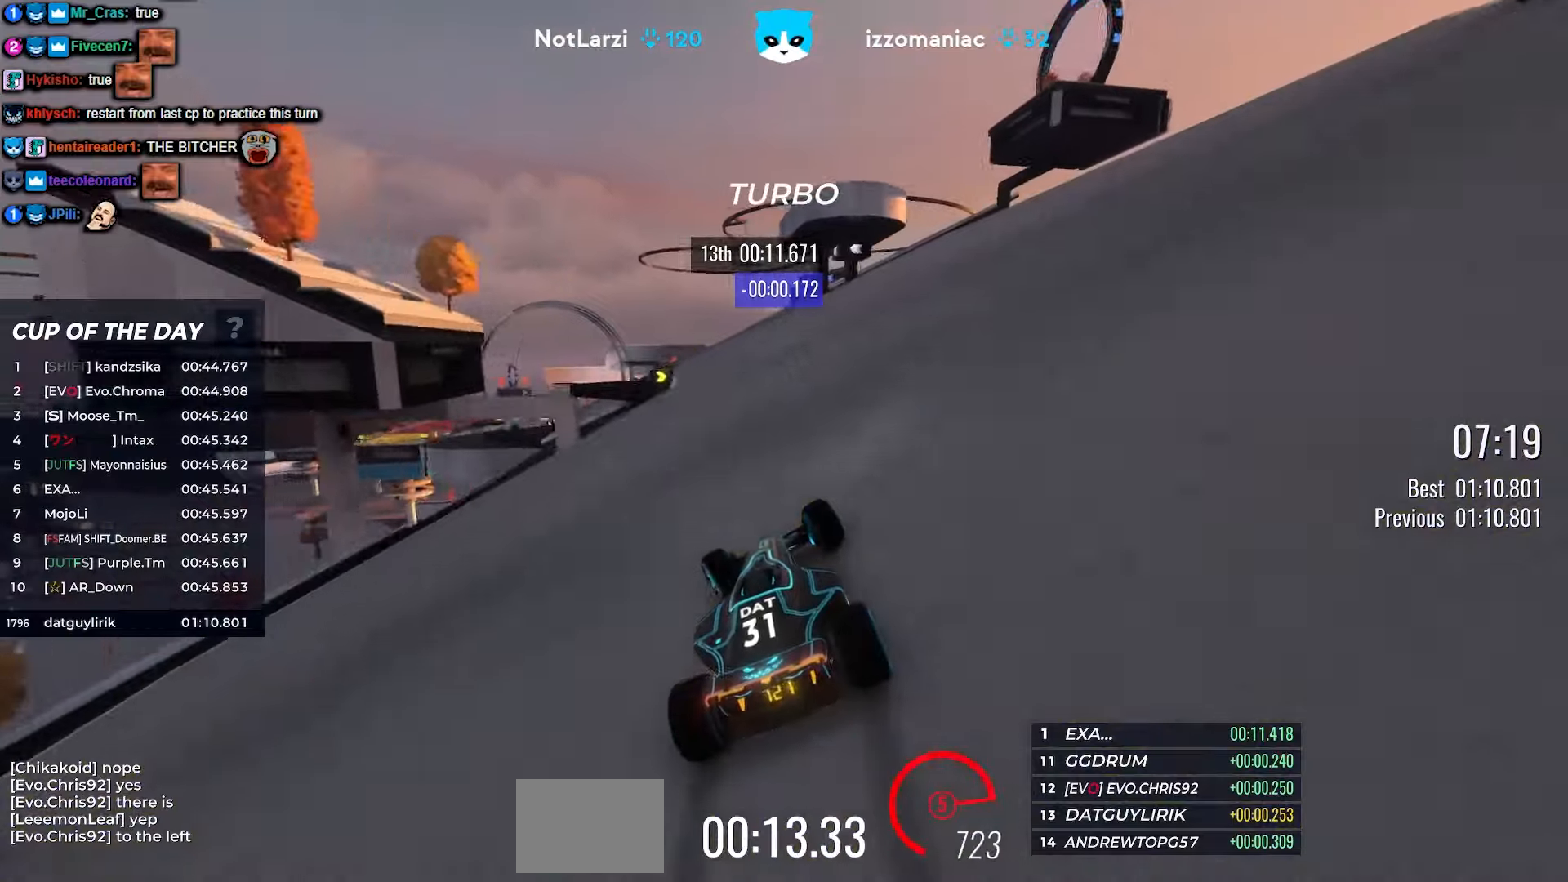
{"keys": ["left", "up"], "events": [[67, "left", "up"], [167, "left", "down"], [300, "left", "up"], [467, "left", "down"]]}
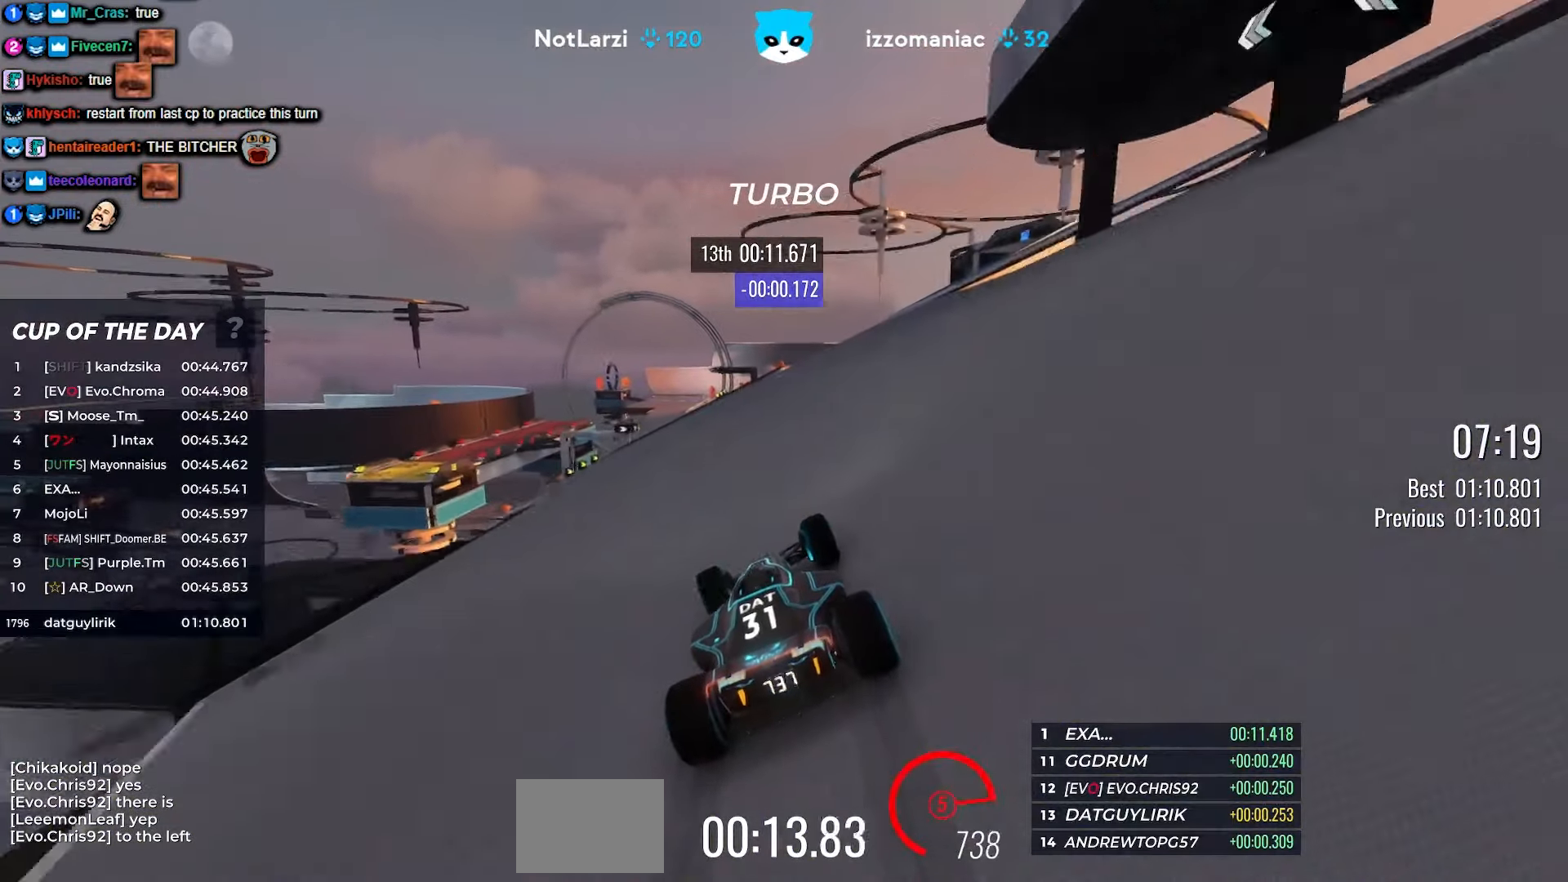
{"keys": ["up"], "events": [[84, "left", "up"], [384, "left", "down"], [450, "left", "up"]]}